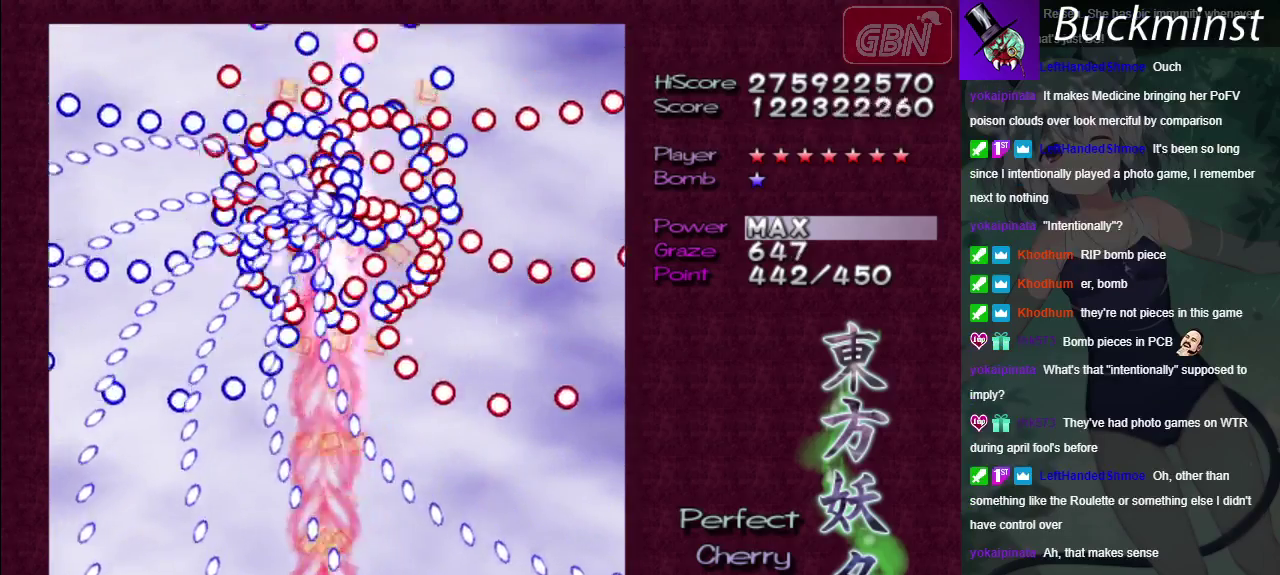
Gameplay with a controller (Xbox layout); each line is a JSON object with the inputs held at the frame after it (dt_ms = milliseconds from this image to that frame). "events" lists button and stick changes between this image and that frame as [ms after this image, input, new state], when the widget could be followed in between. Not read: L3 R3.
{"dt_ms": 500, "buttons": ["A", "X"], "left_stick": "up-right", "right_stick": "center", "events": [[500, "left_stick", "up-right"]]}
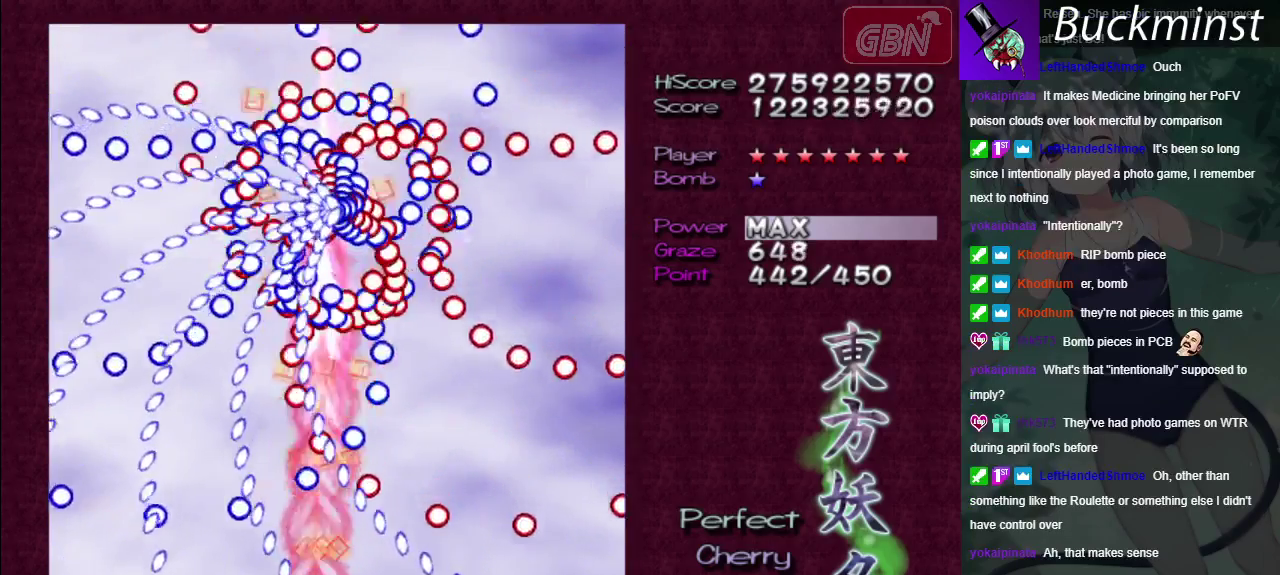
{"dt_ms": 400, "buttons": ["A", "X"], "left_stick": "down", "right_stick": "center"}
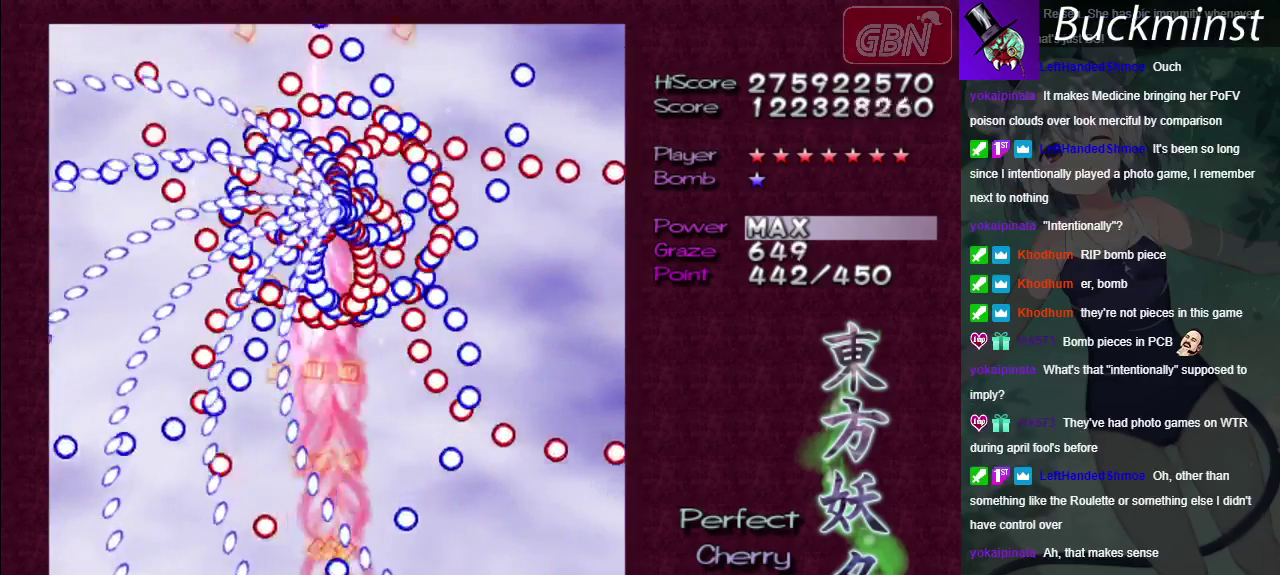
{"dt_ms": 700, "buttons": ["A", "X"], "left_stick": "left", "right_stick": "center", "events": [[433, "left_stick", "center"], [650, "left_stick", "left"]]}
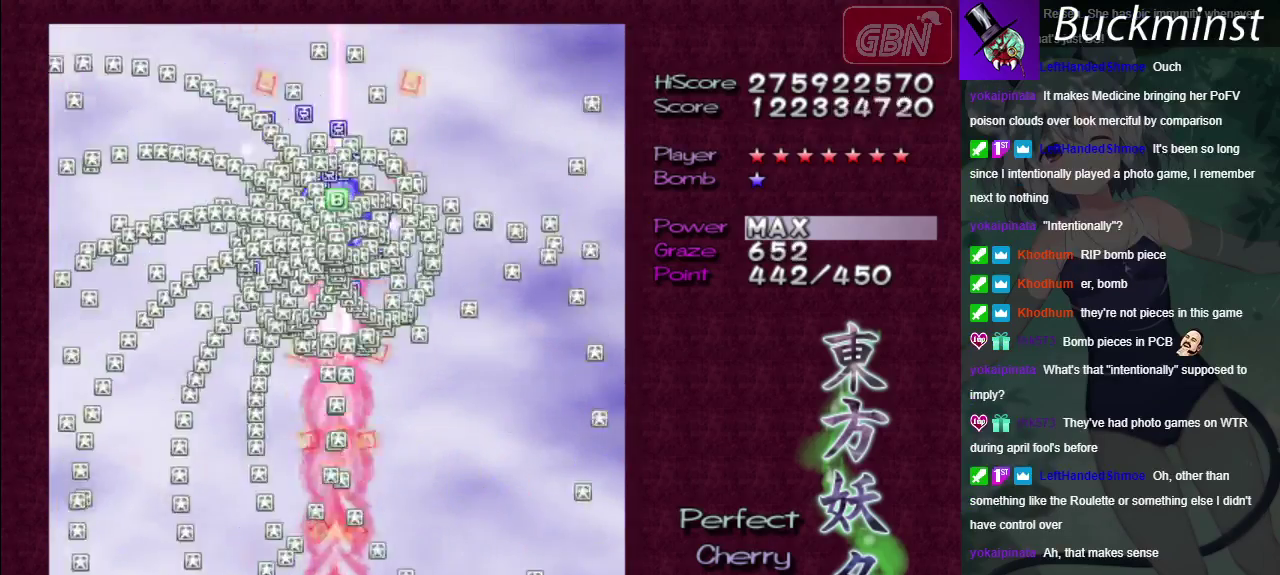
{"dt_ms": 300, "buttons": ["A", "X"], "left_stick": "down-right", "right_stick": "center", "events": [[33, "left_stick", "center"], [250, "left_stick", "down-right"]]}
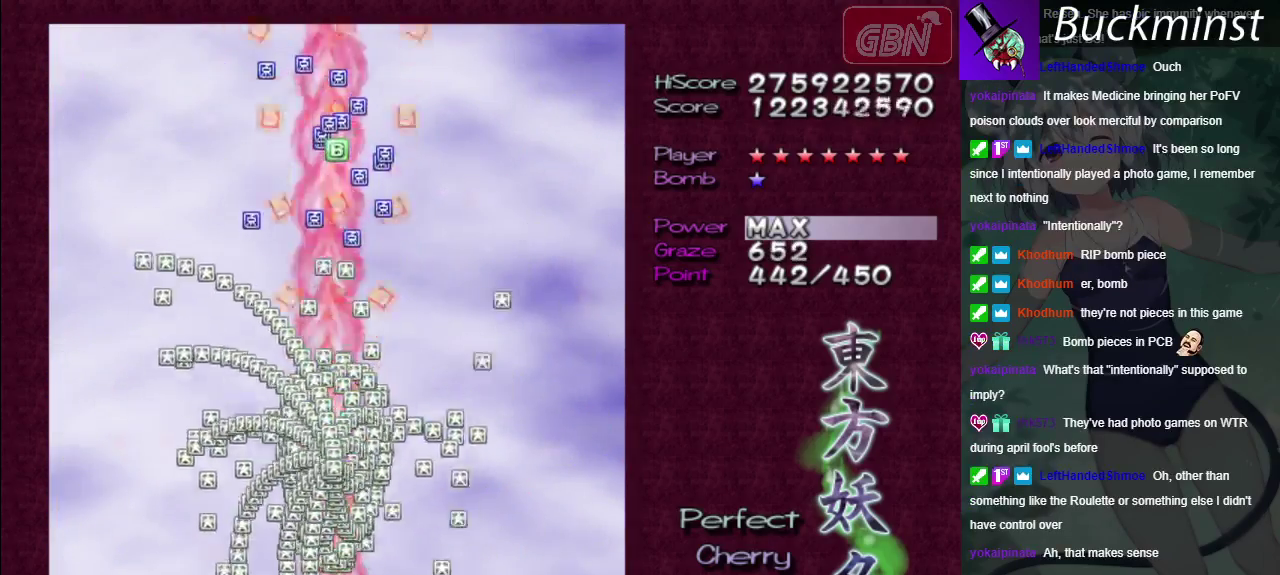
{"dt_ms": 400, "buttons": ["A"], "left_stick": "up", "right_stick": "center", "events": [[33, "left_stick", "center"], [333, "X", "up"], [383, "left_stick", "up"]]}
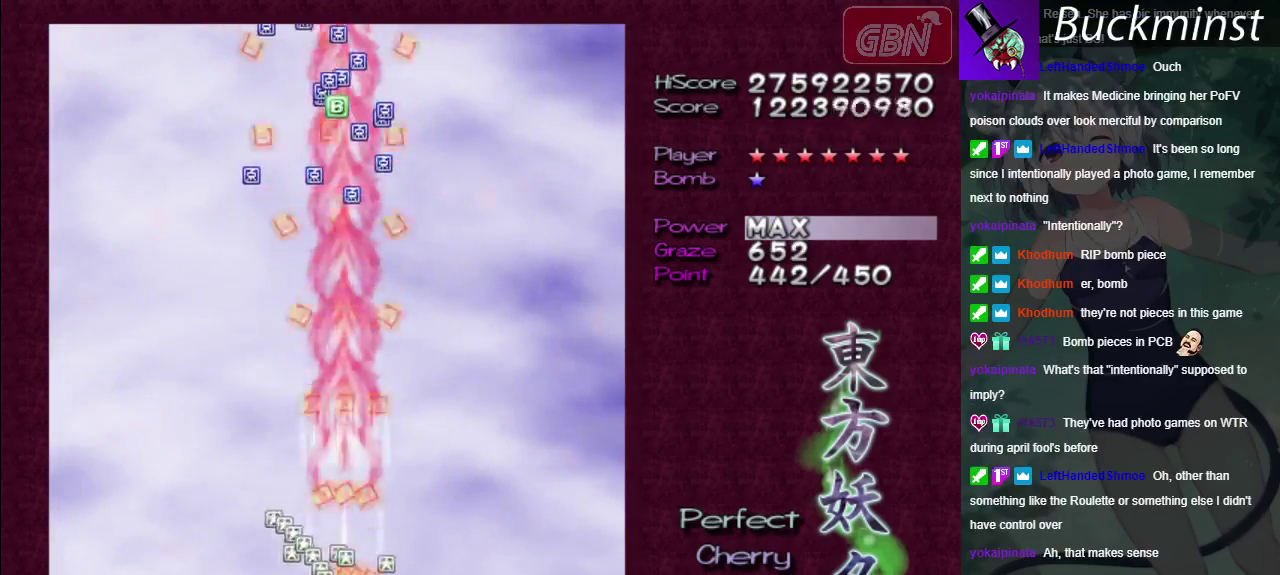
{"dt_ms": 700, "buttons": ["A"], "left_stick": "up-right", "right_stick": "center", "events": [[250, "left_stick", "up-left"], [383, "left_stick", "up"], [450, "left_stick", "up-right"], [517, "A", "up"], [583, "A", "down"]]}
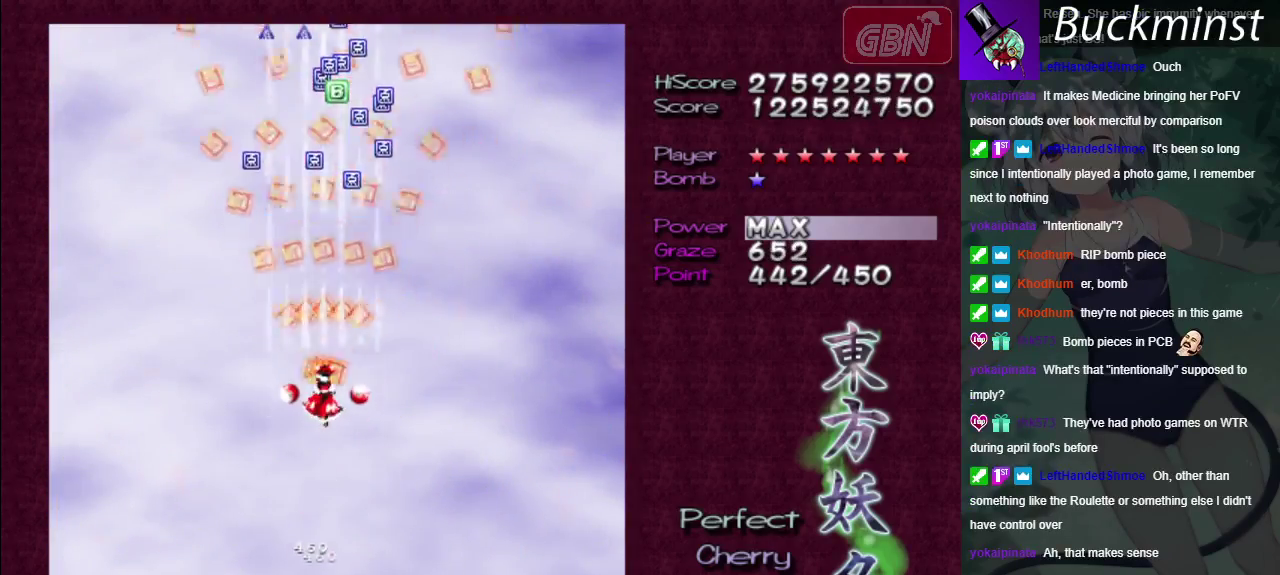
{"dt_ms": 500, "buttons": ["A"], "left_stick": "up-right", "right_stick": "center", "events": []}